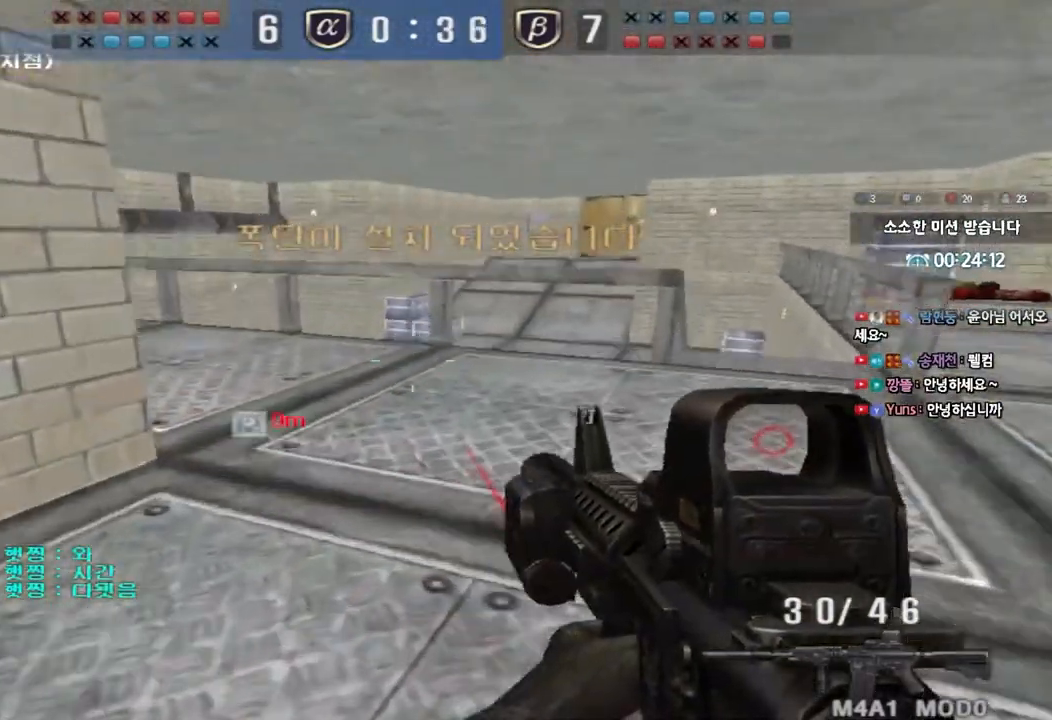
Gameplay with keyboard; each line is a JSON object with the keys held at the frame after it. "events" lists presses ("down") and releases ("up") of "a", "ctrl", "d", "e", "f", "q", "r", "s", "shift", "space", "tab" and "w" between this image and that frame as [ms after this image, input, new state], when the widget could be followed in between. No other keys are recorded. Mouse input is not recorded.
{"keys": ["a", "w"], "events": [[200, "ctrl", "down"], [200, "w", "up"], [217, "a", "up"], [267, "d", "down"], [283, "ctrl", "up"], [283, "w", "down"], [400, "d", "up"], [450, "a", "down"]]}
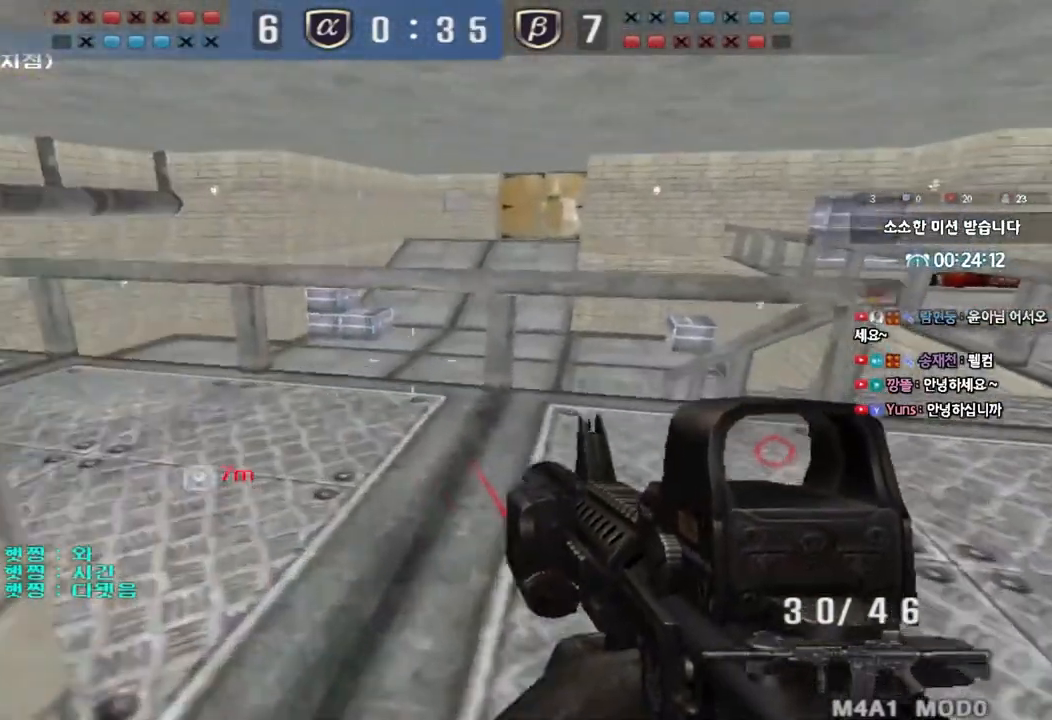
{"keys": ["a", "s"], "events": [[100, "ctrl", "down"], [100, "w", "up"], [133, "a", "up"], [183, "ctrl", "up"], [200, "a", "down"], [200, "w", "down"], [333, "ctrl", "down"], [333, "w", "up"], [350, "a", "up"], [417, "a", "down"], [417, "s", "down"], [433, "ctrl", "up"]]}
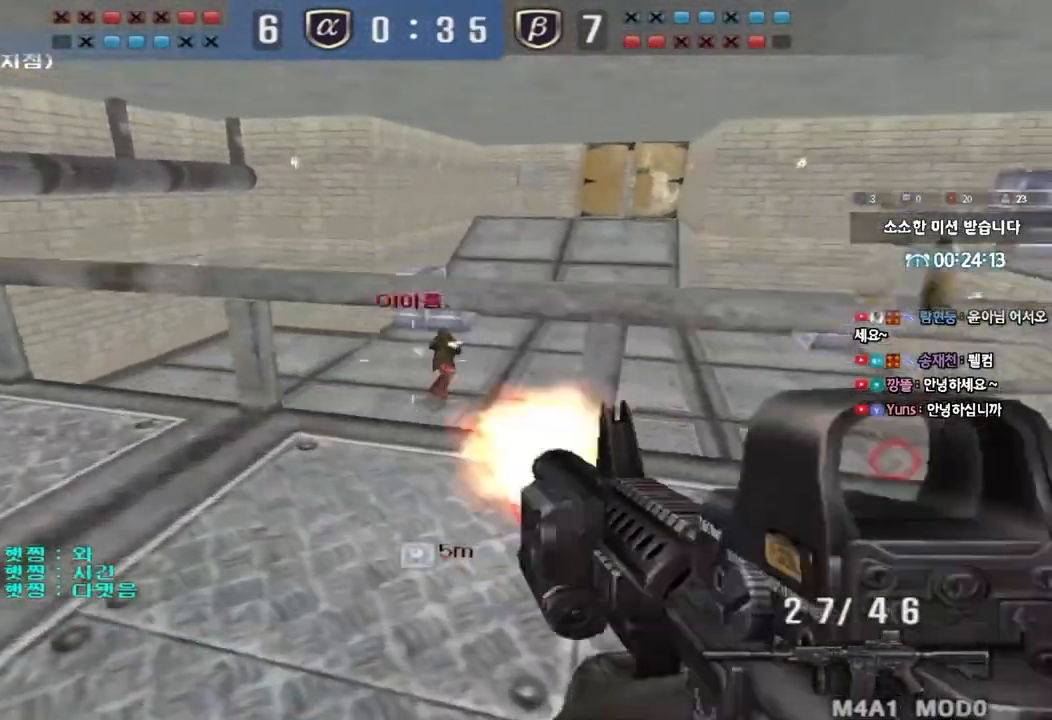
{"keys": ["a", "ctrl"], "events": [[67, "ctrl", "down"], [67, "s", "up"], [83, "a", "up"], [150, "a", "down"], [150, "w", "down"], [217, "ctrl", "up"], [483, "ctrl", "down"], [500, "w", "up"]]}
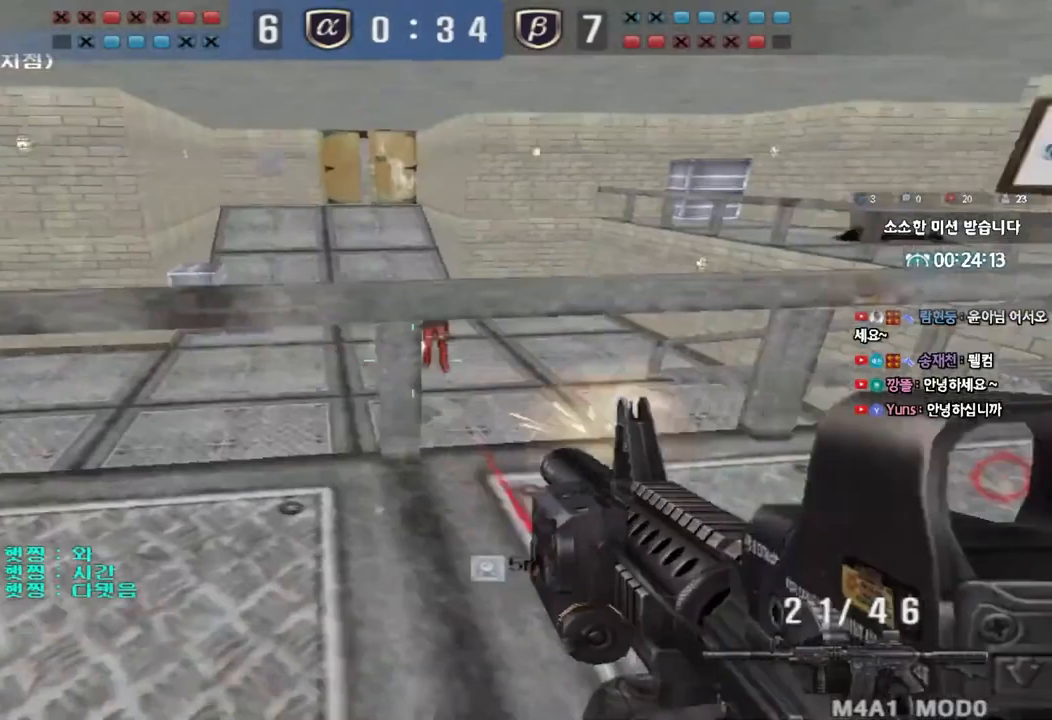
{"keys": ["a", "ctrl", "w"], "events": [[17, "a", "up"], [100, "a", "down"], [100, "w", "down"], [133, "ctrl", "up"], [233, "ctrl", "down"], [233, "space", "down"], [233, "w", "up"], [250, "a", "up"], [300, "a", "down"], [317, "w", "down"], [333, "ctrl", "up"], [333, "space", "up"], [433, "ctrl", "down"]]}
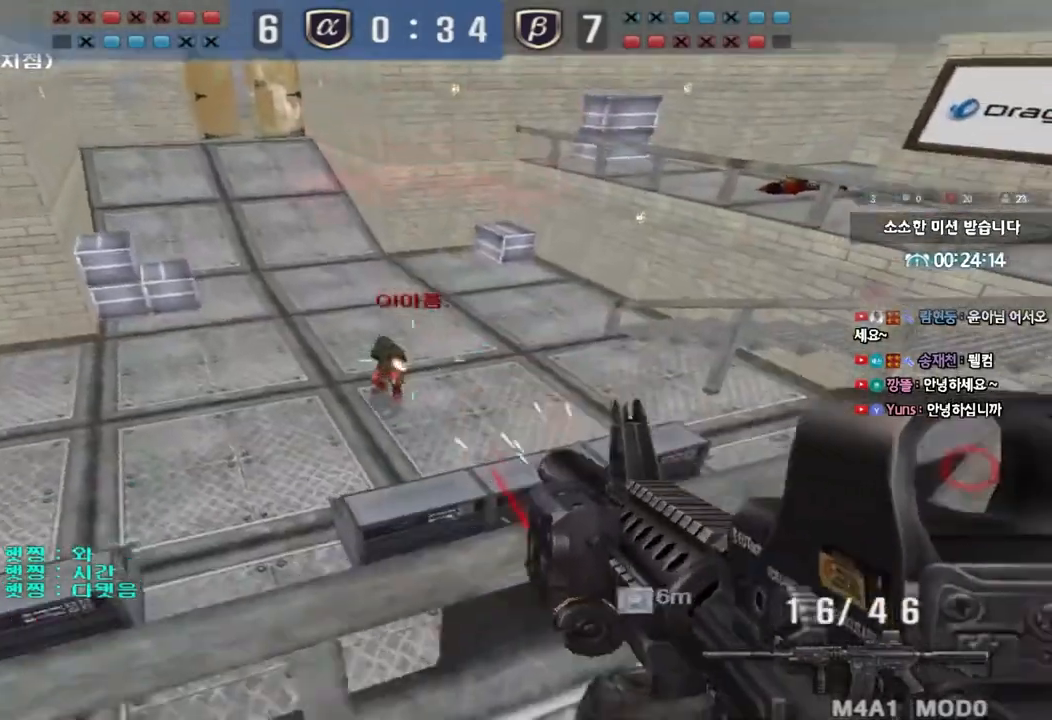
{"keys": ["d", "w"], "events": [[67, "ctrl", "up"], [117, "a", "up"], [150, "d", "down"], [167, "ctrl", "down"], [250, "ctrl", "up"]]}
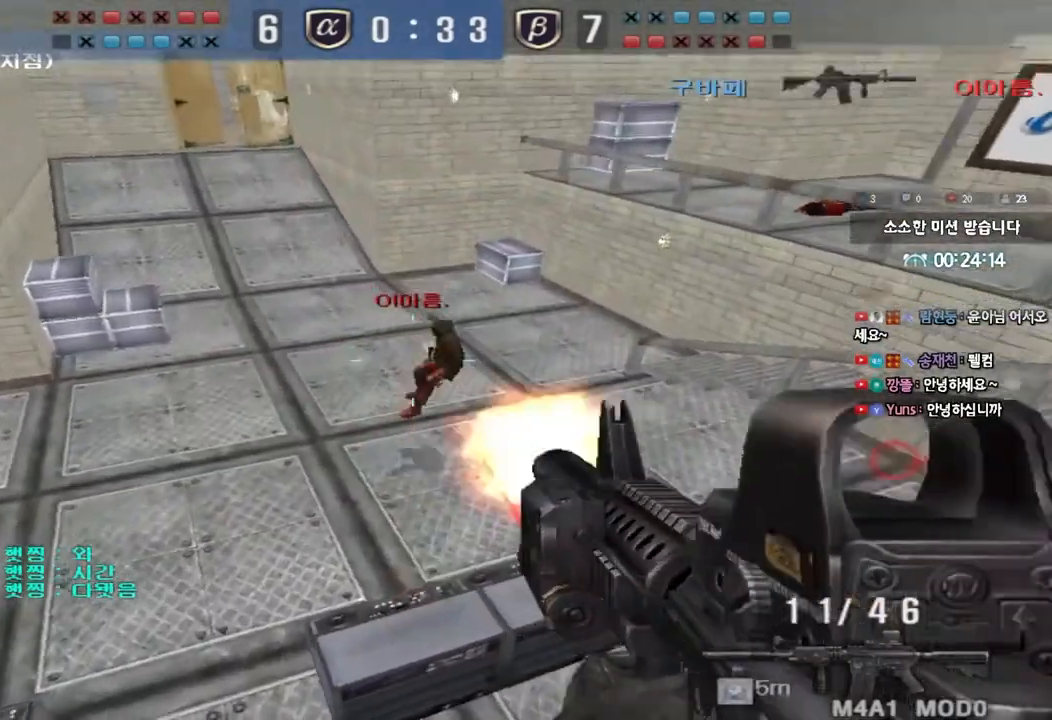
{"keys": [], "events": [[133, "d", "up"], [150, "w", "up"], [200, "a", "down"], [217, "w", "down"], [383, "a", "up"], [383, "w", "up"]]}
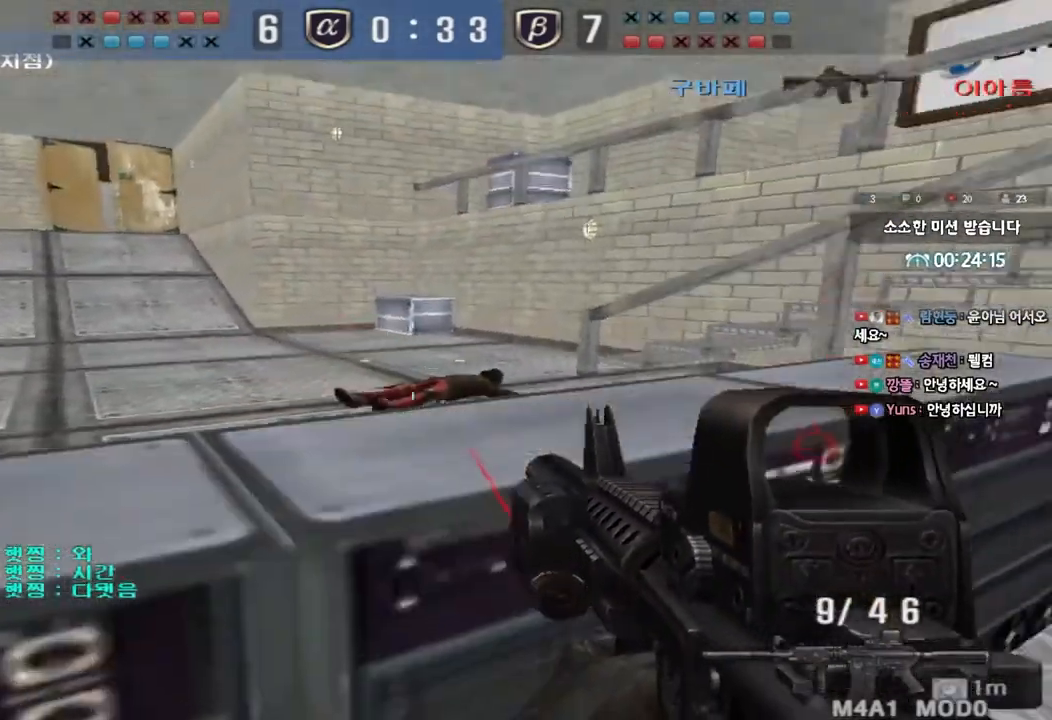
{"keys": [], "events": []}
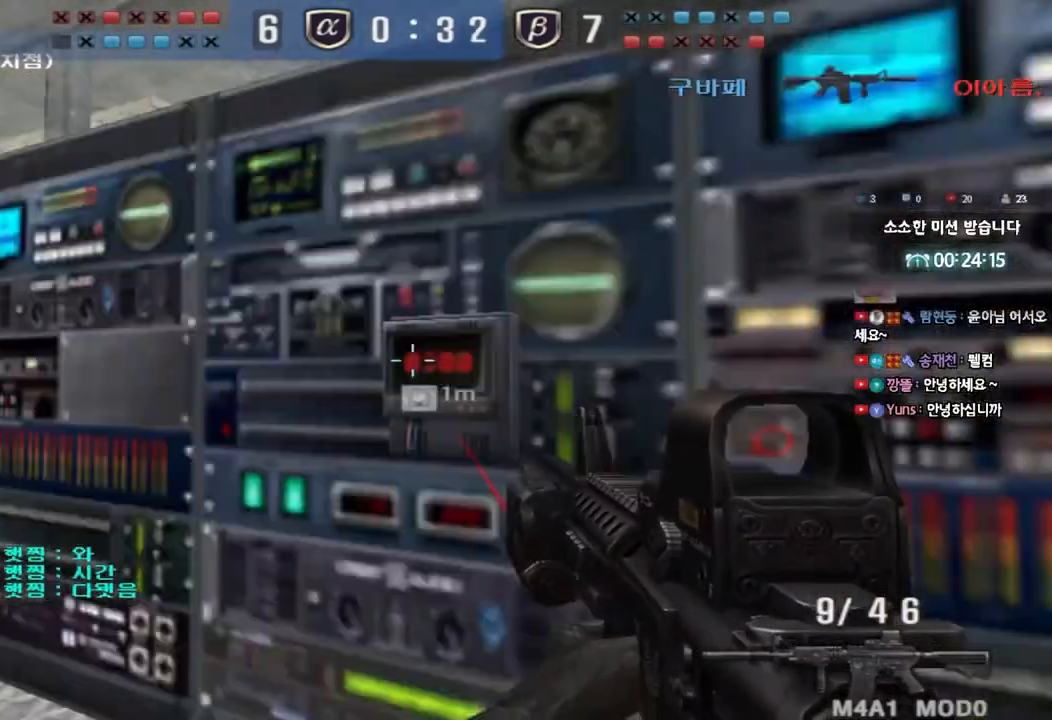
{"keys": ["shift", "w"], "events": [[67, "w", "down"], [317, "shift", "down"]]}
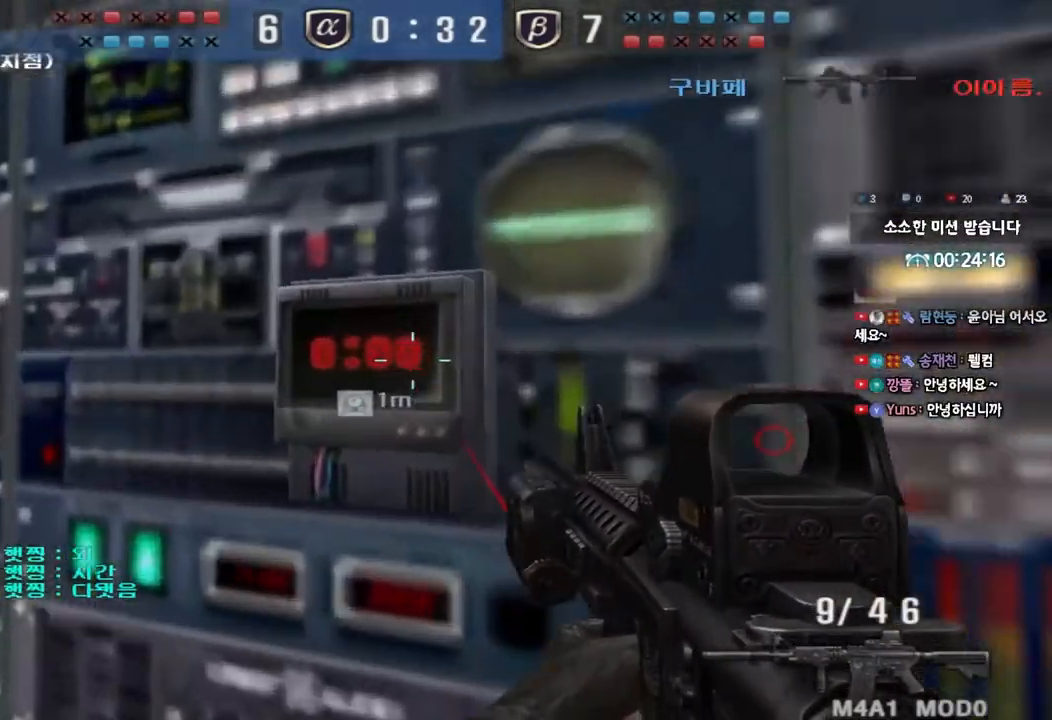
{"keys": ["e"], "events": [[33, "w", "up"], [83, "e", "down"], [317, "shift", "up"]]}
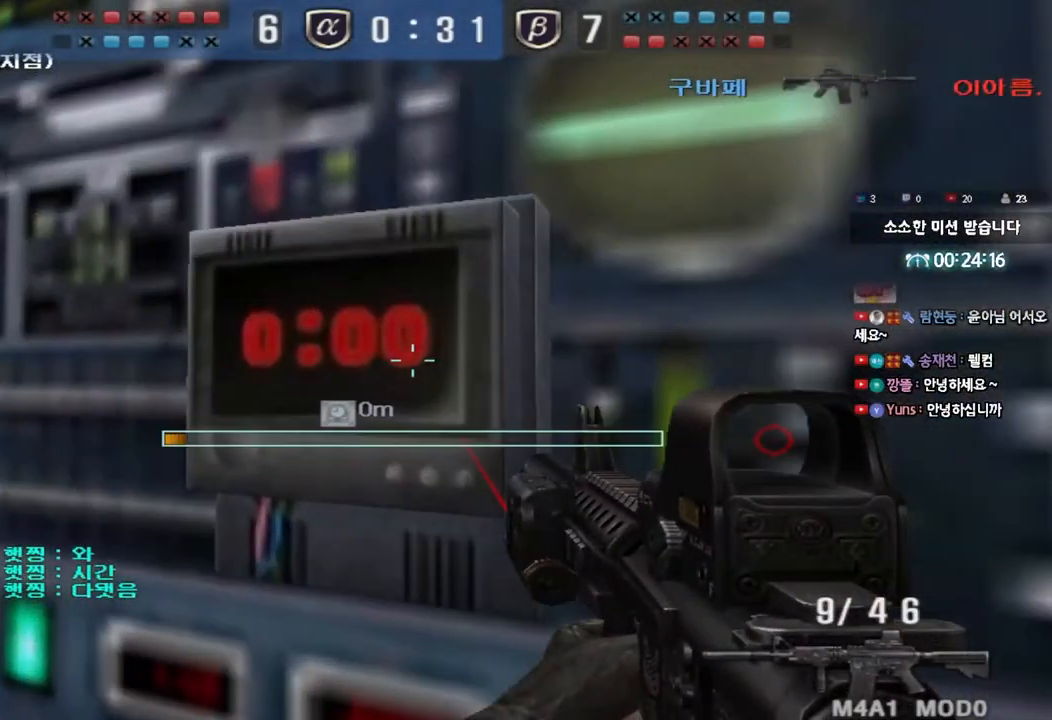
{"keys": ["e"], "events": [[67, "tab", "down"], [267, "tab", "up"]]}
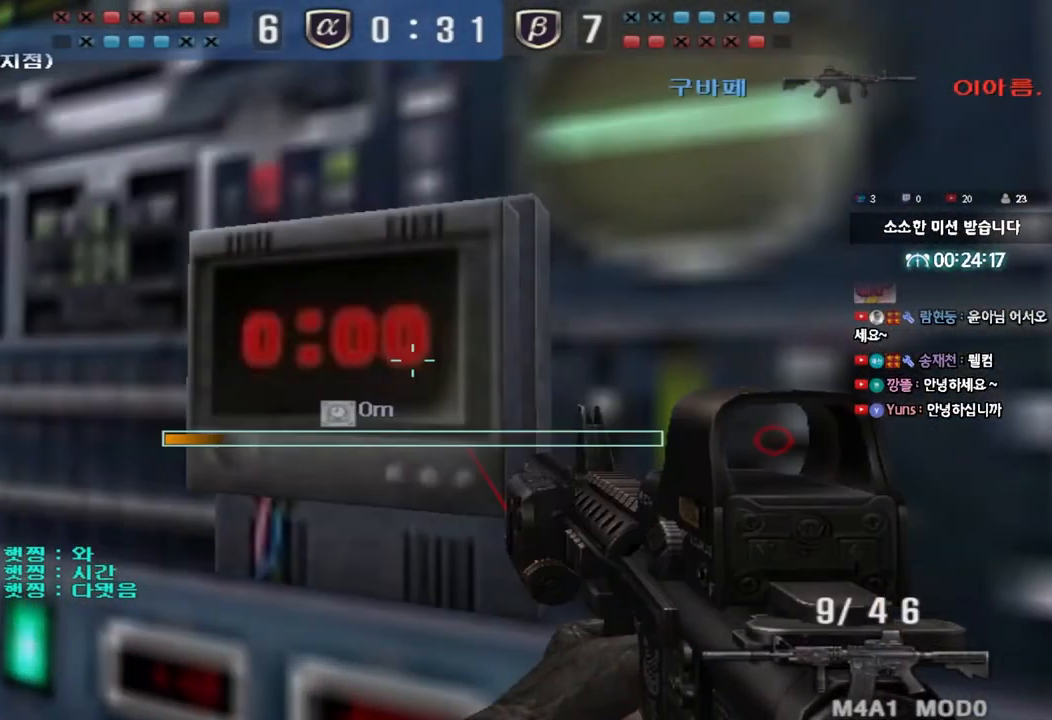
{"keys": ["e", "tab"], "events": [[383, "tab", "down"]]}
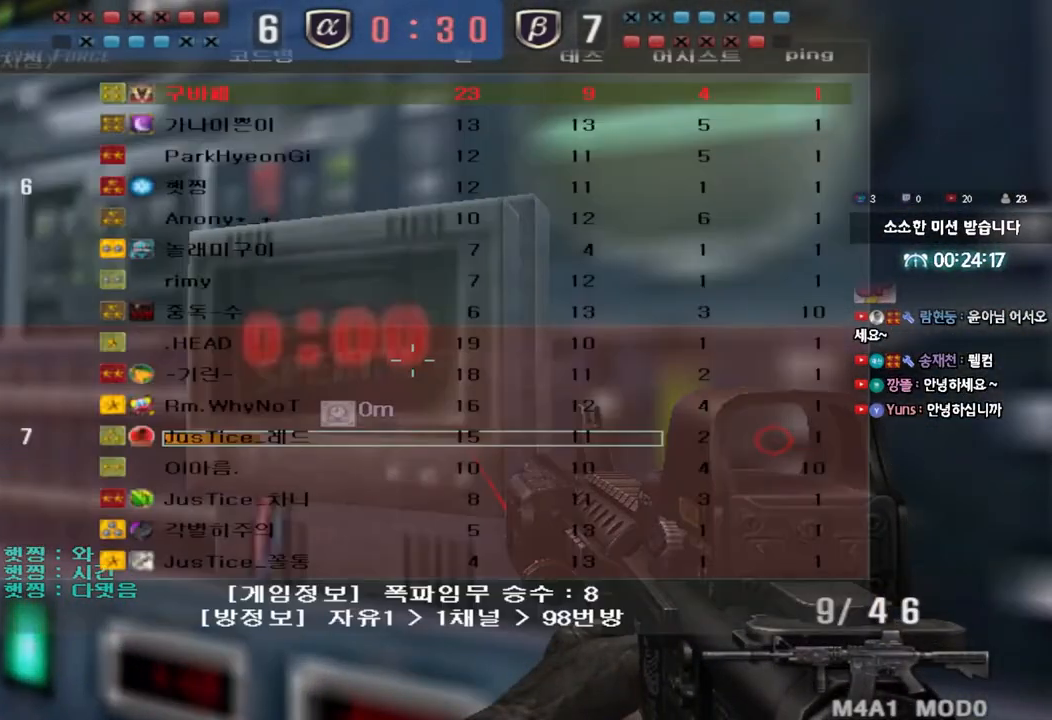
{"keys": ["e", "tab"], "events": []}
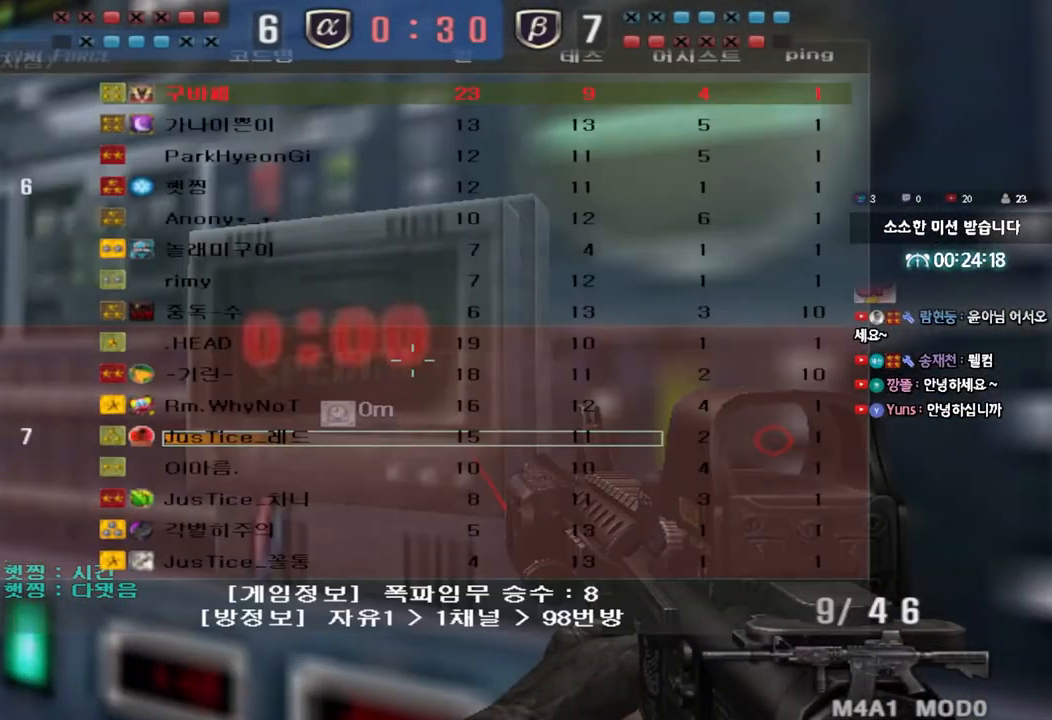
{"keys": ["e"], "events": [[367, "tab", "up"]]}
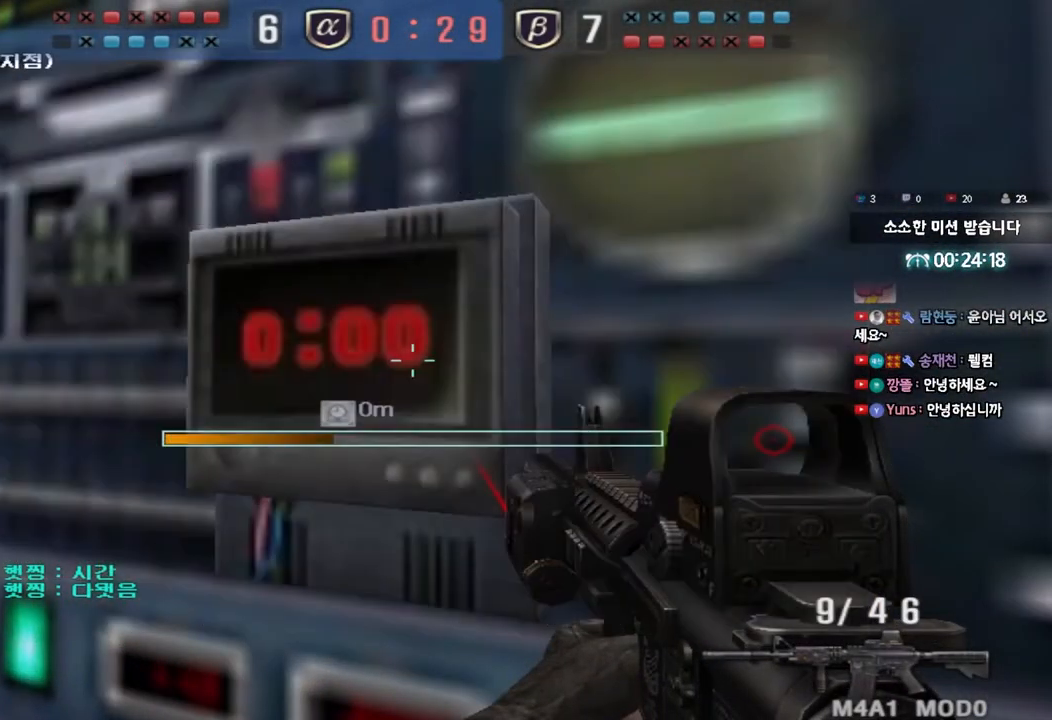
{"keys": ["e"], "events": []}
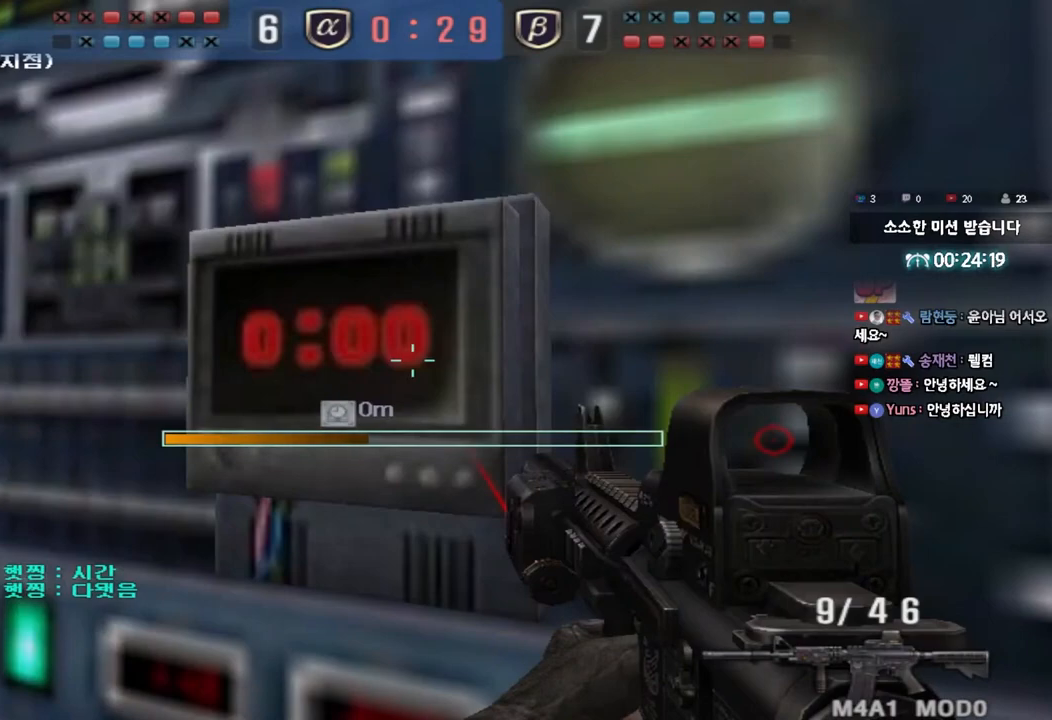
{"keys": ["e", "tab"], "events": [[67, "tab", "down"]]}
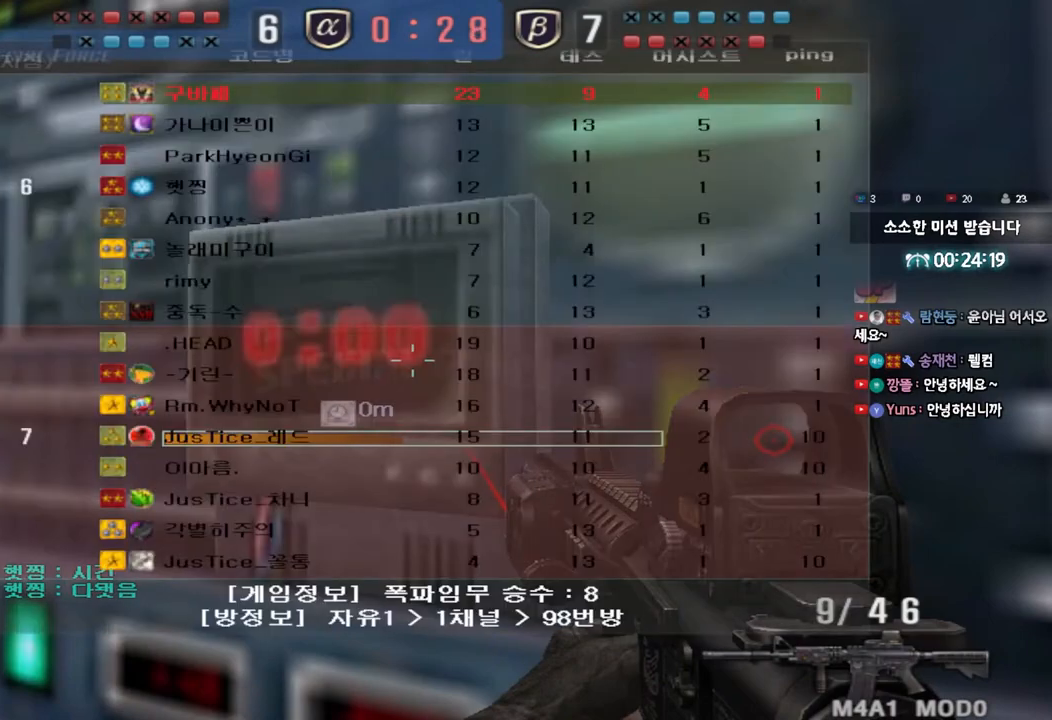
{"keys": ["e", "tab"], "events": []}
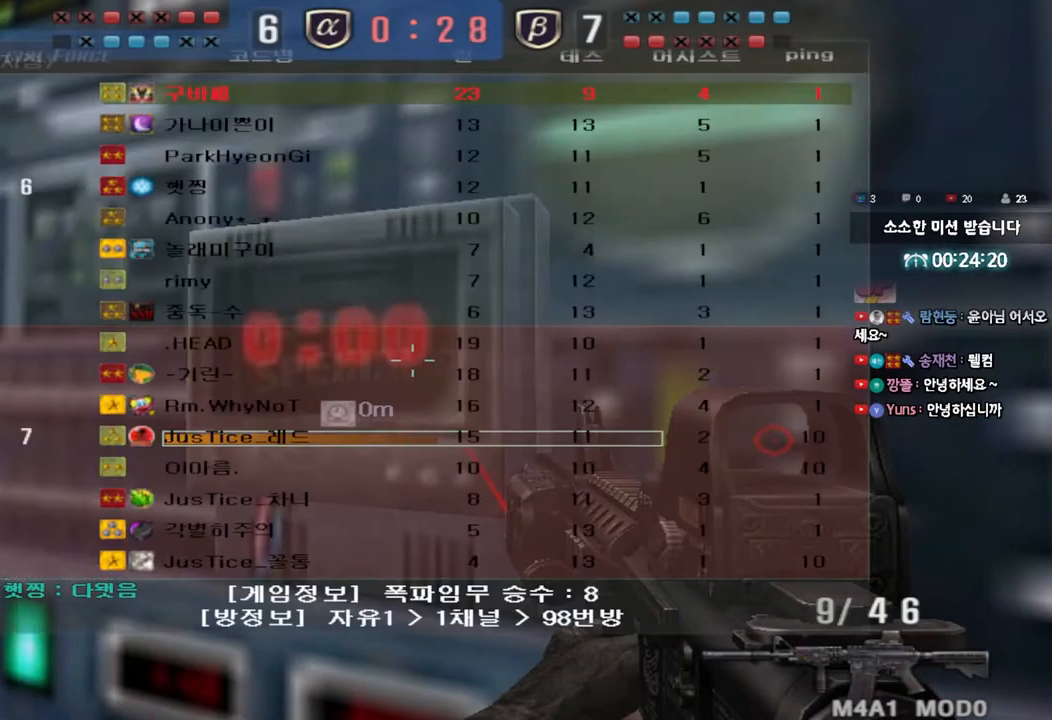
{"keys": ["e", "tab"], "events": []}
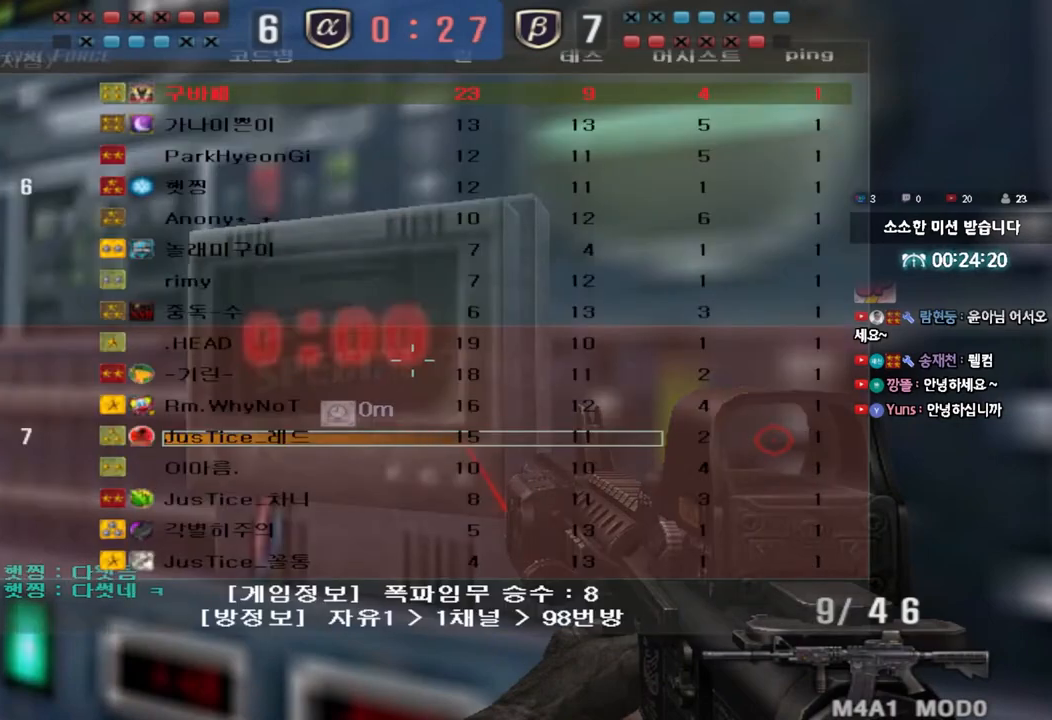
{"keys": ["e"], "events": [[150, "tab", "up"]]}
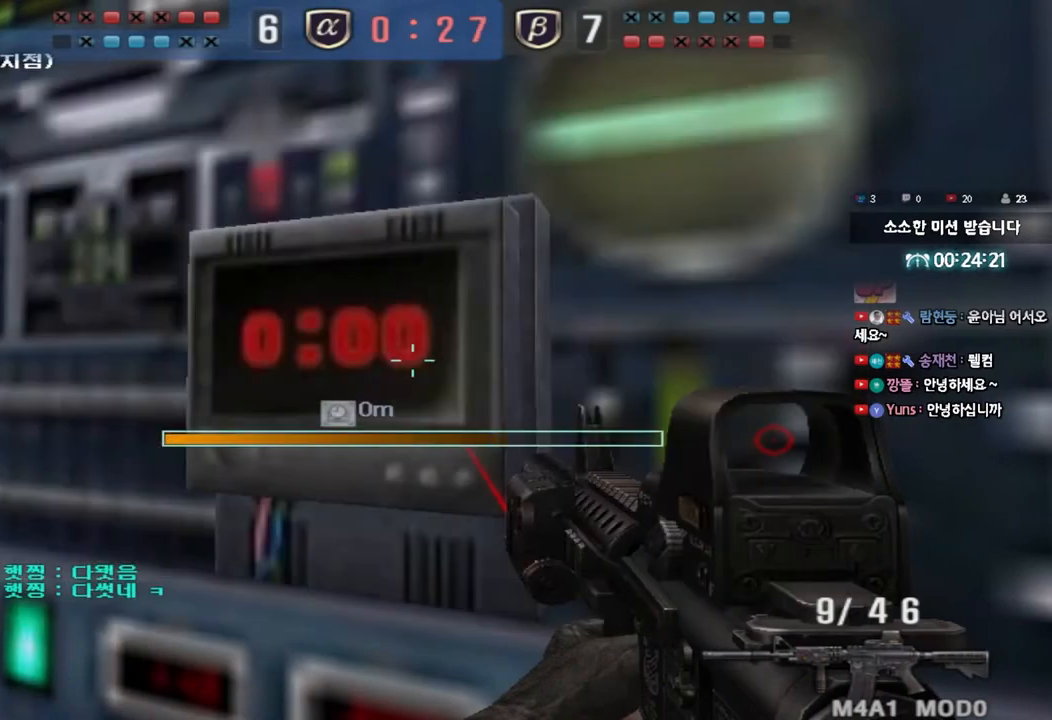
{"keys": ["e"], "events": []}
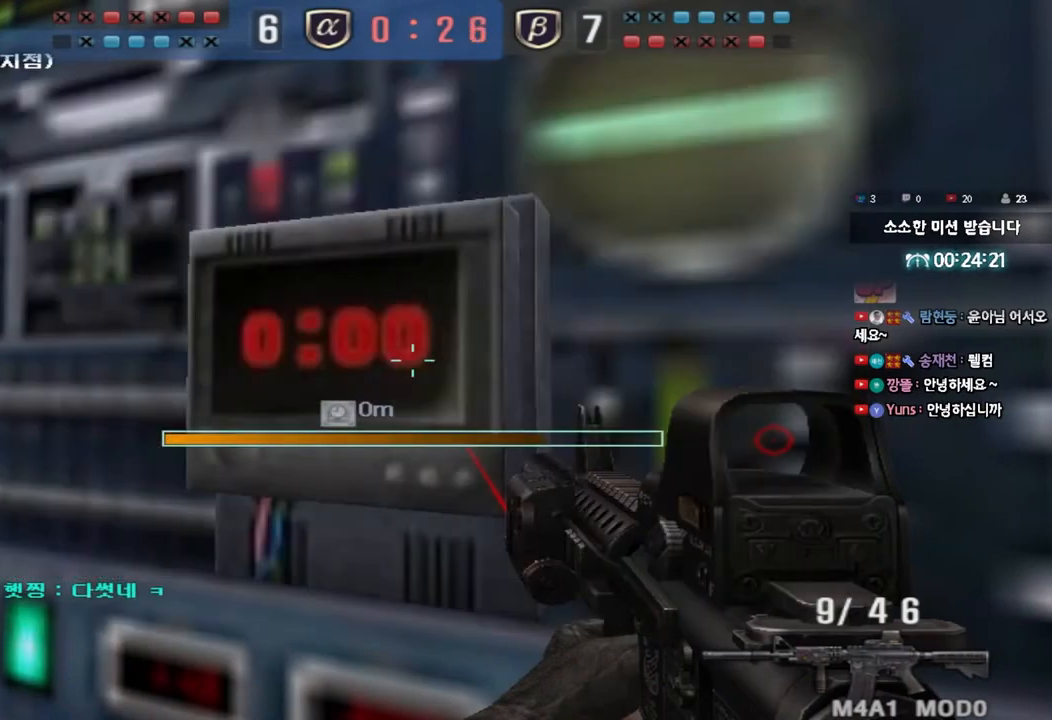
{"keys": ["e"], "events": []}
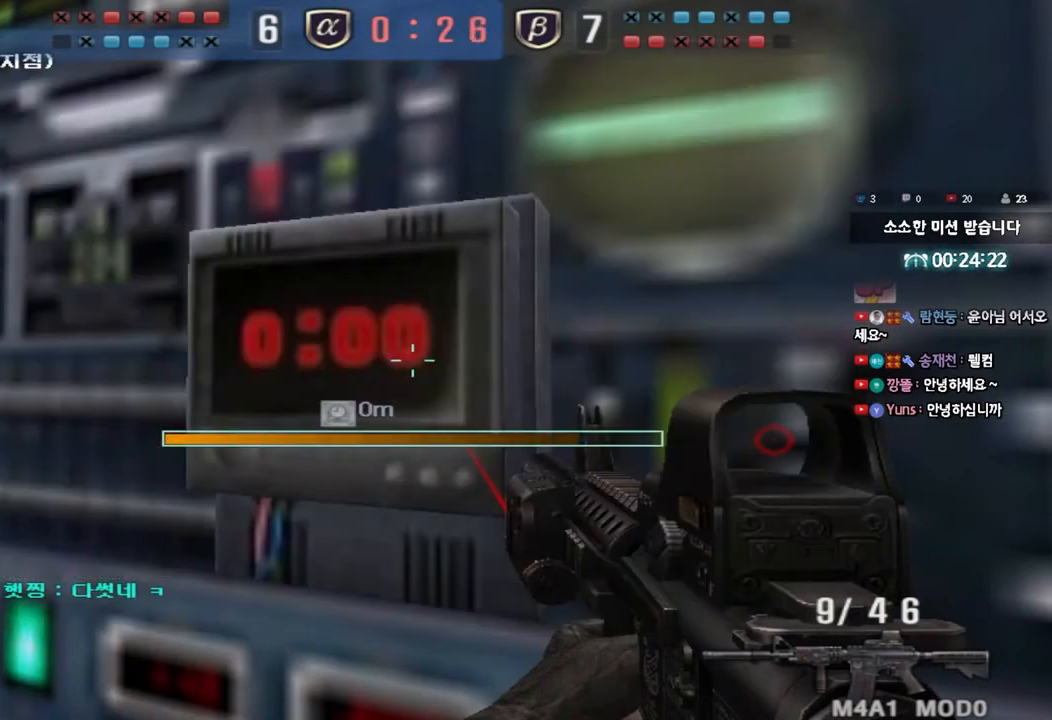
{"keys": ["e"], "events": []}
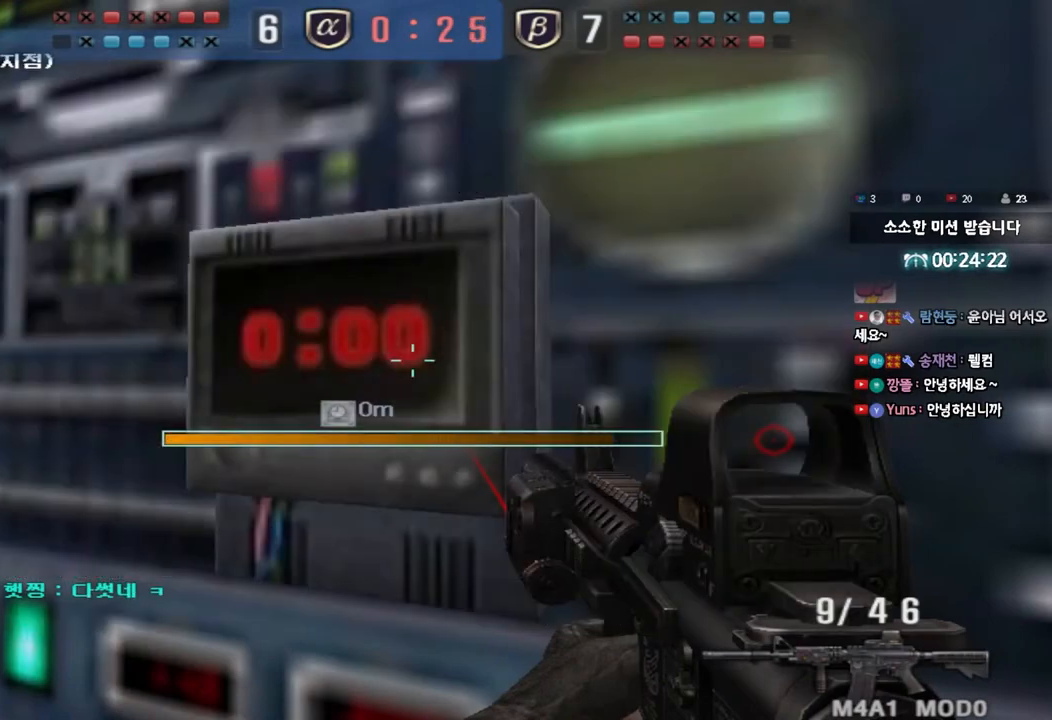
{"keys": ["e"], "events": []}
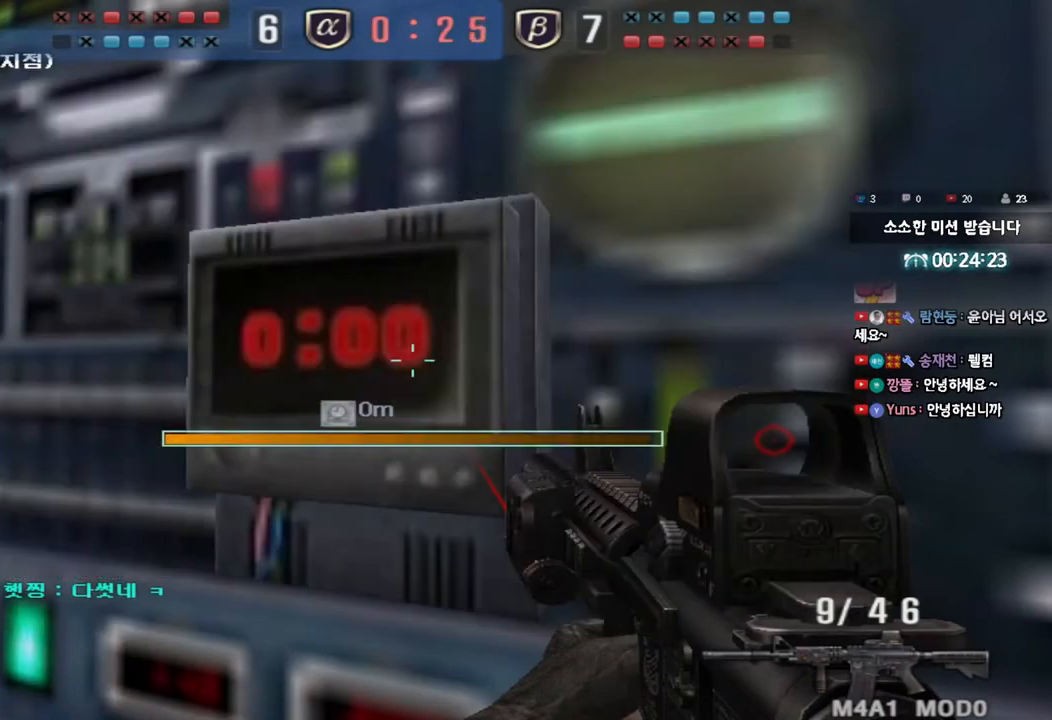
{"keys": ["e"], "events": []}
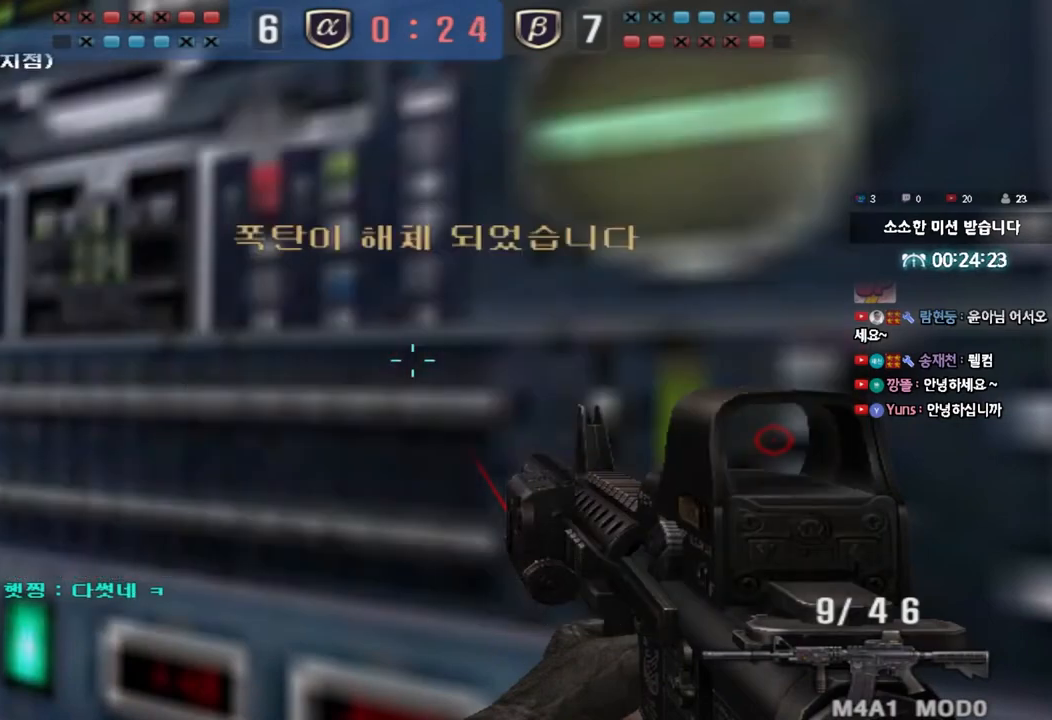
{"keys": [], "events": [[17, "e", "up"], [33, "a", "down"], [50, "w", "down"], [250, "ctrl", "down"], [250, "space", "down"], [467, "space", "up"], [483, "w", "up"], [500, "a", "up"], [500, "ctrl", "up"]]}
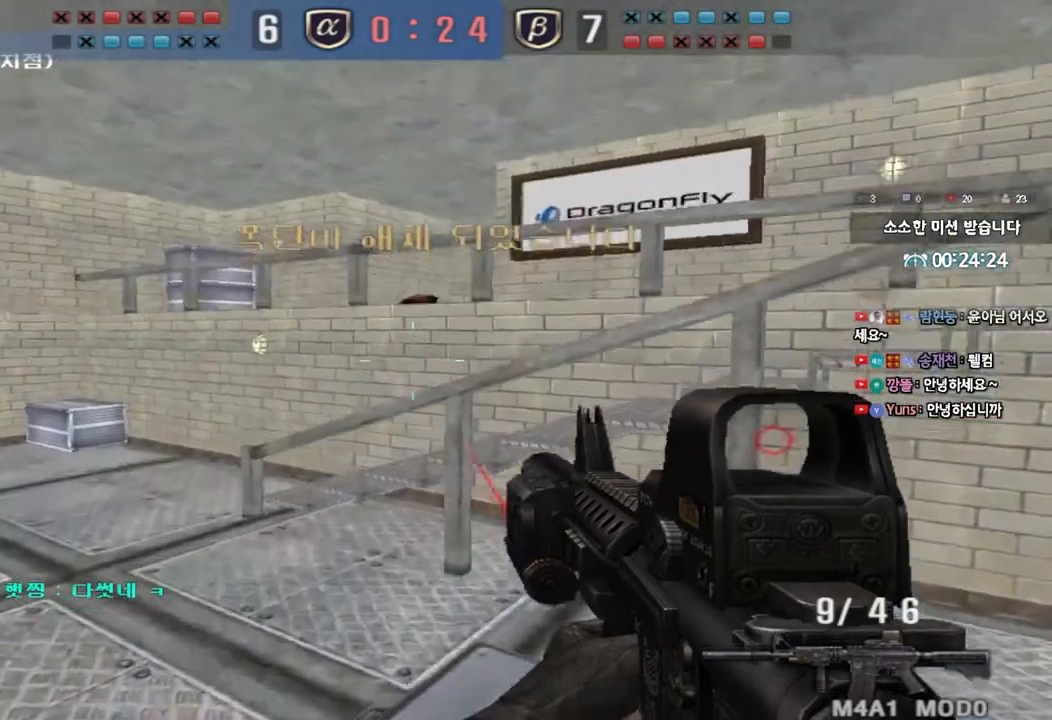
{"keys": [], "events": [[100, "d", "down"], [117, "s", "down"], [267, "d", "up"], [267, "s", "up"]]}
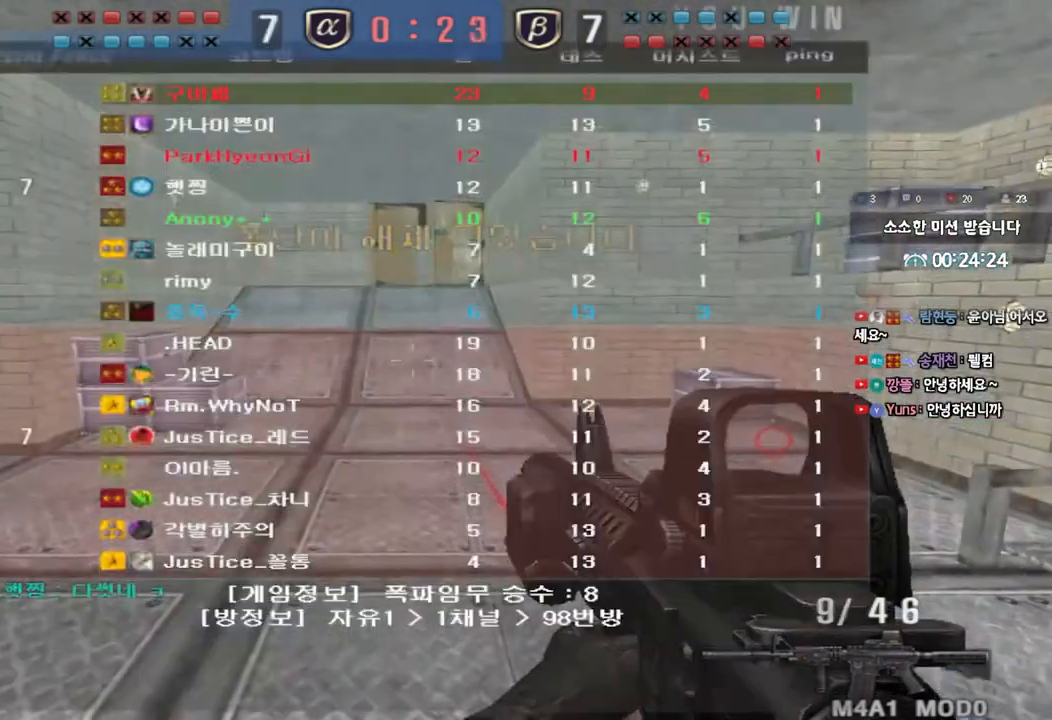
{"keys": [], "events": [[450, "r", "down"], [500, "r", "up"]]}
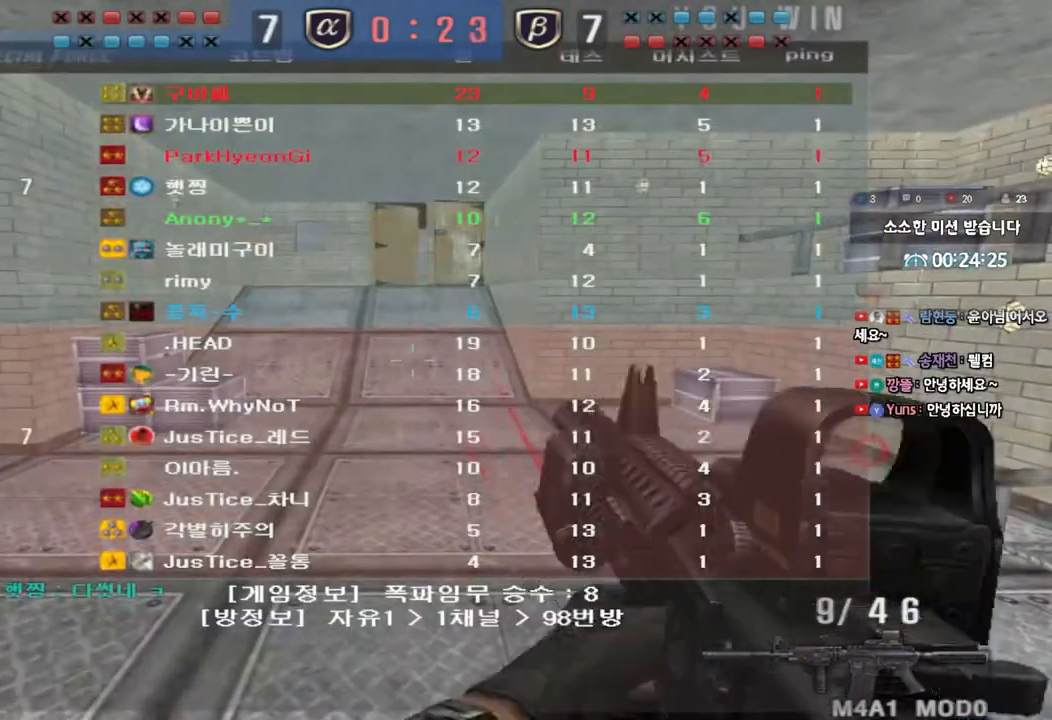
{"keys": [], "events": []}
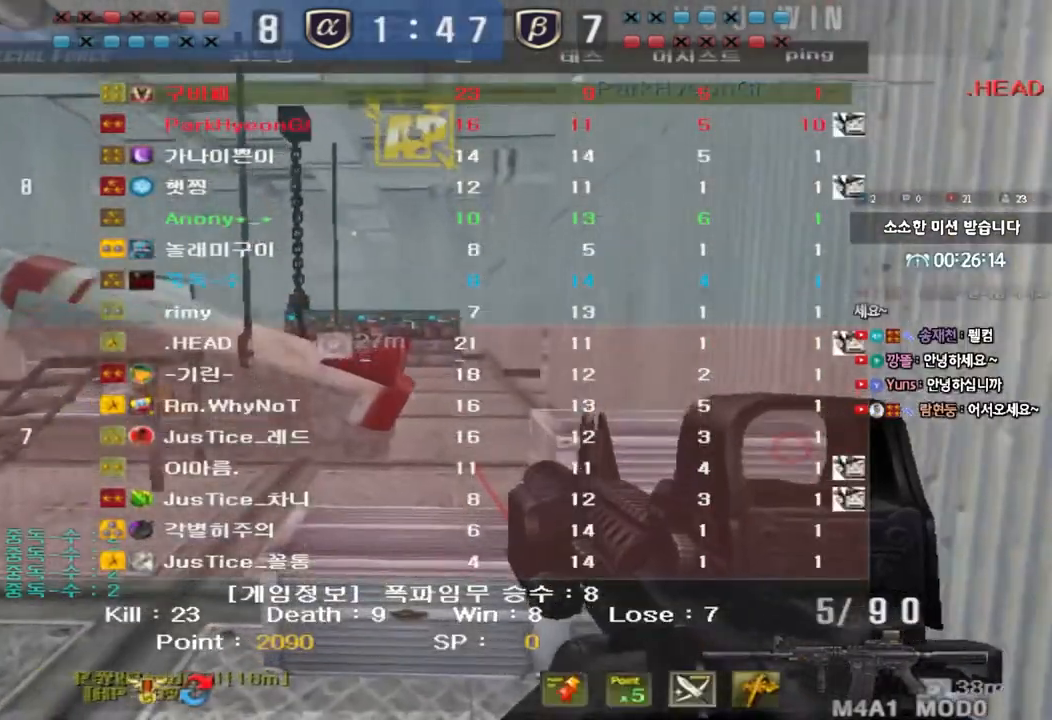
{"keys": [], "events": []}
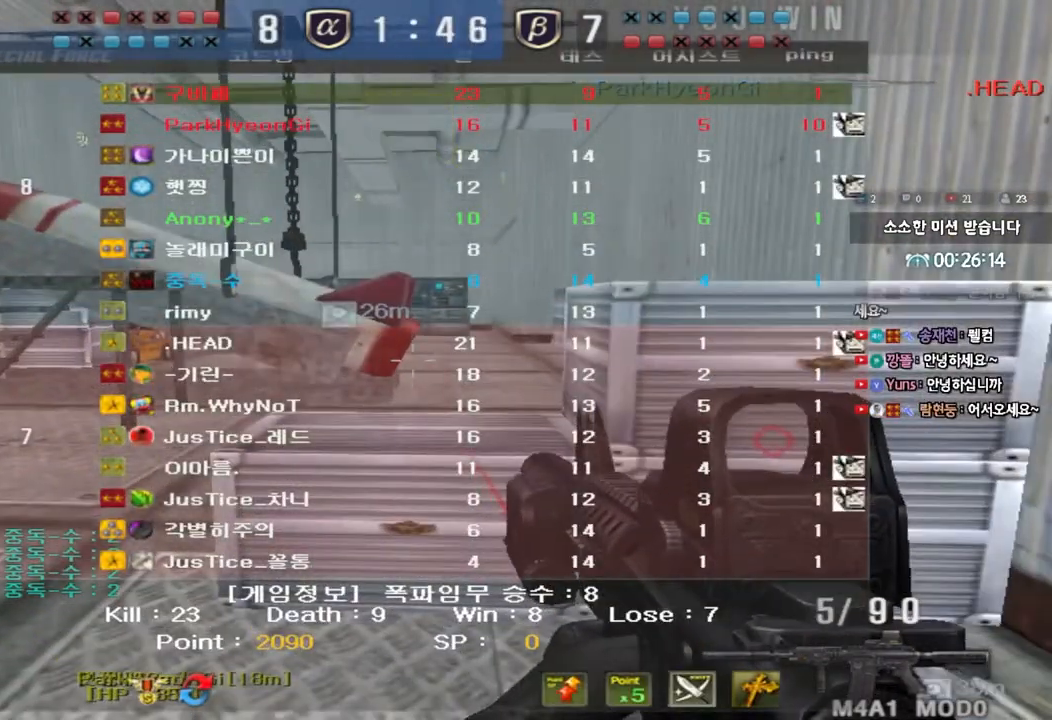
{"keys": [], "events": []}
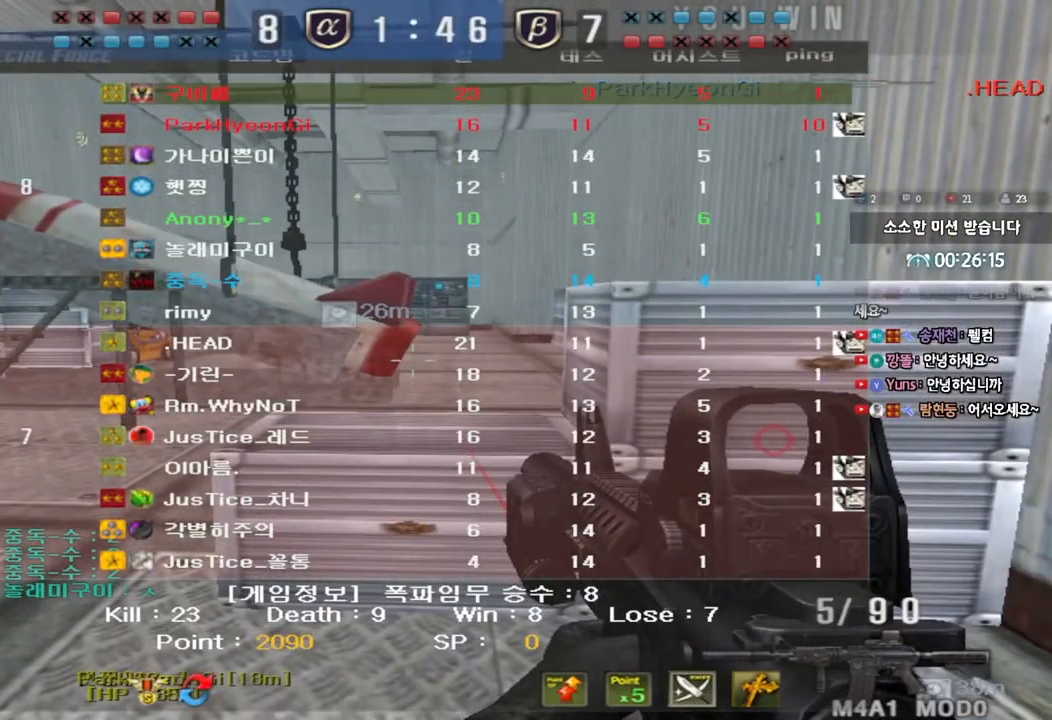
{"keys": [], "events": []}